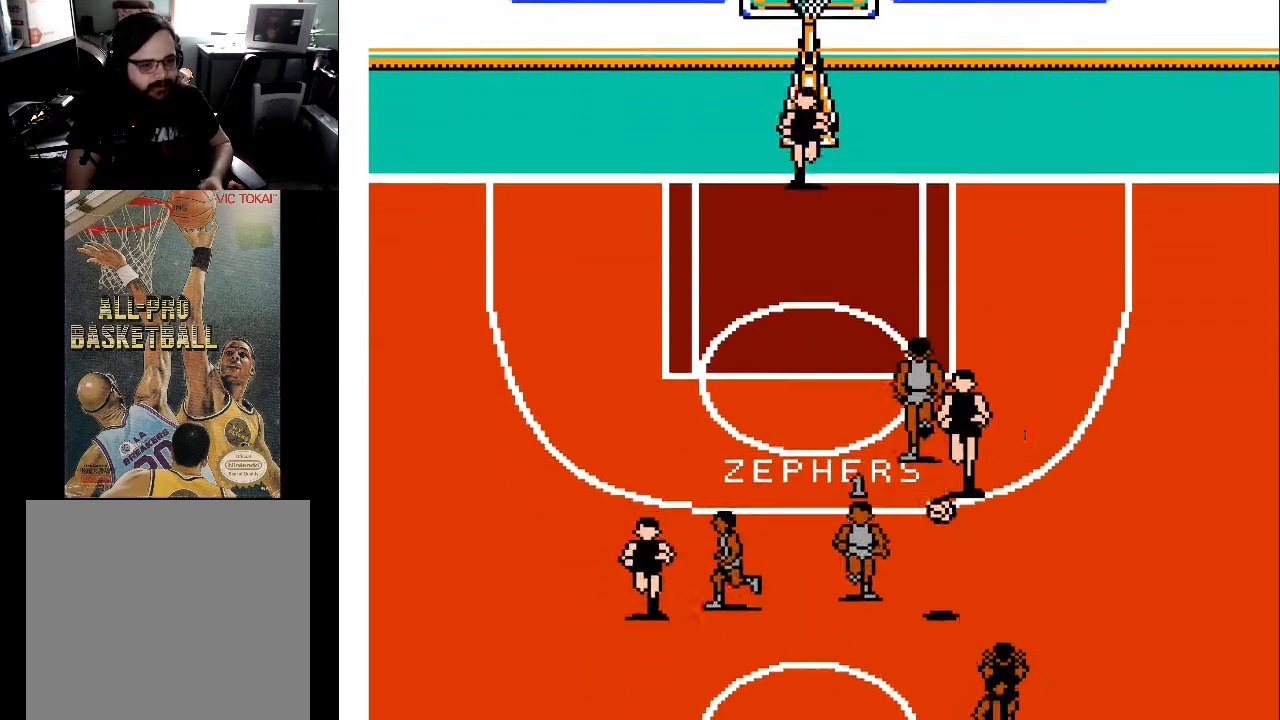
Gameplay with a controller (Xbox layout); each line is a JSON object with the inputs held at the frame after it. "events" lists button and stick changes between this image and that frame as [ms after this image, input, new state], when the widget could be followed in between. Not read: left_stick right_stick.
{"buttons": ["DPAD_DOWN"], "events": [[433, "DPAD_RIGHT", "up"]]}
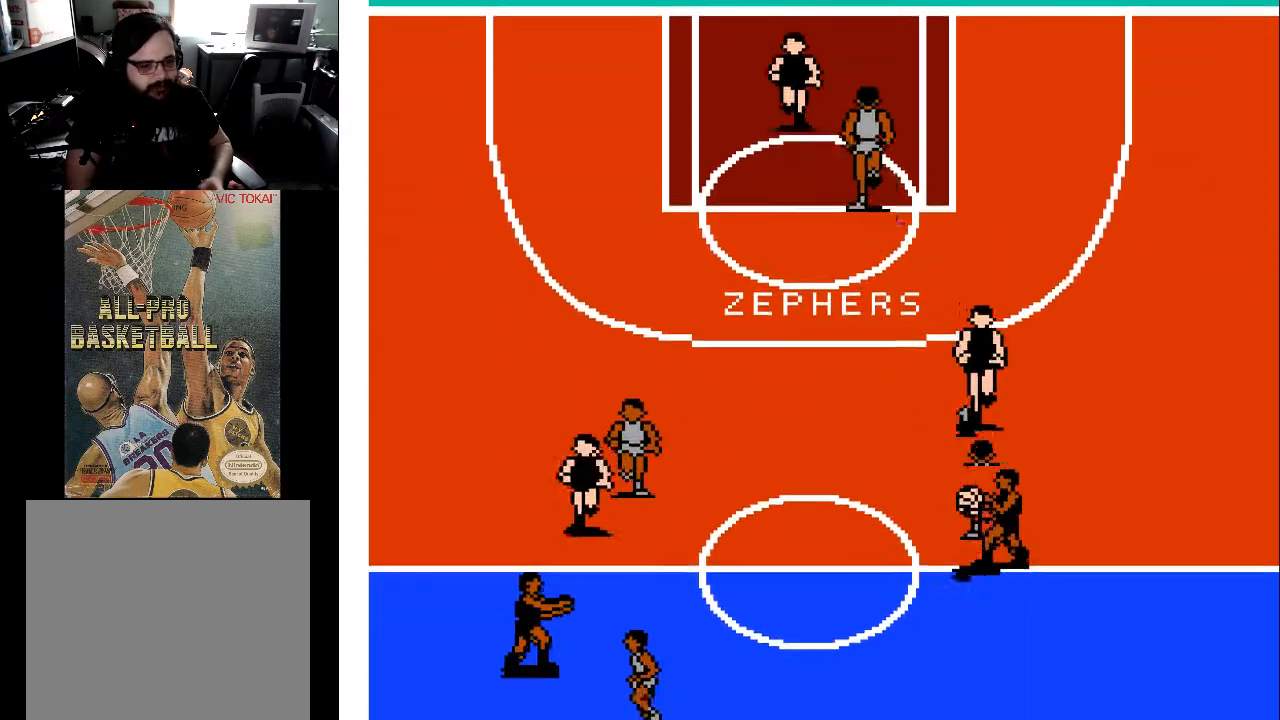
{"buttons": ["DPAD_DOWN", "DPAD_LEFT"], "events": [[467, "DPAD_LEFT", "down"]]}
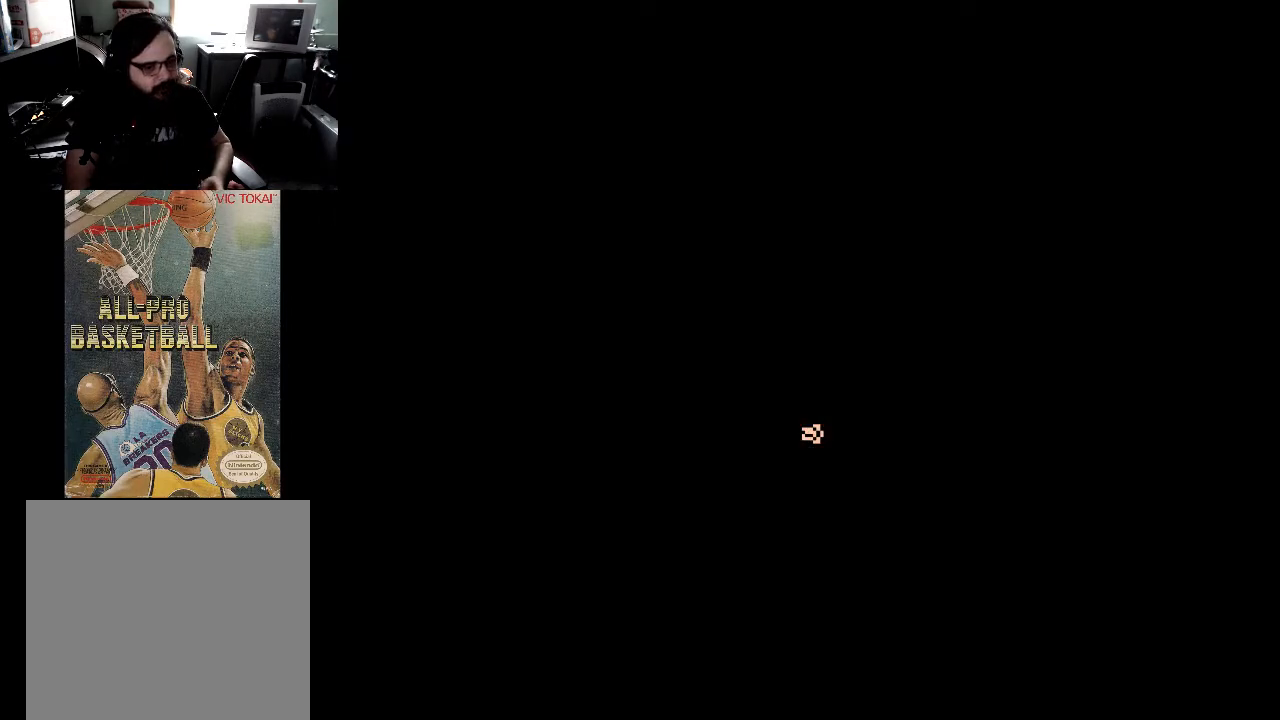
{"buttons": [], "events": [[133, "DPAD_DOWN", "up"], [133, "DPAD_LEFT", "up"]]}
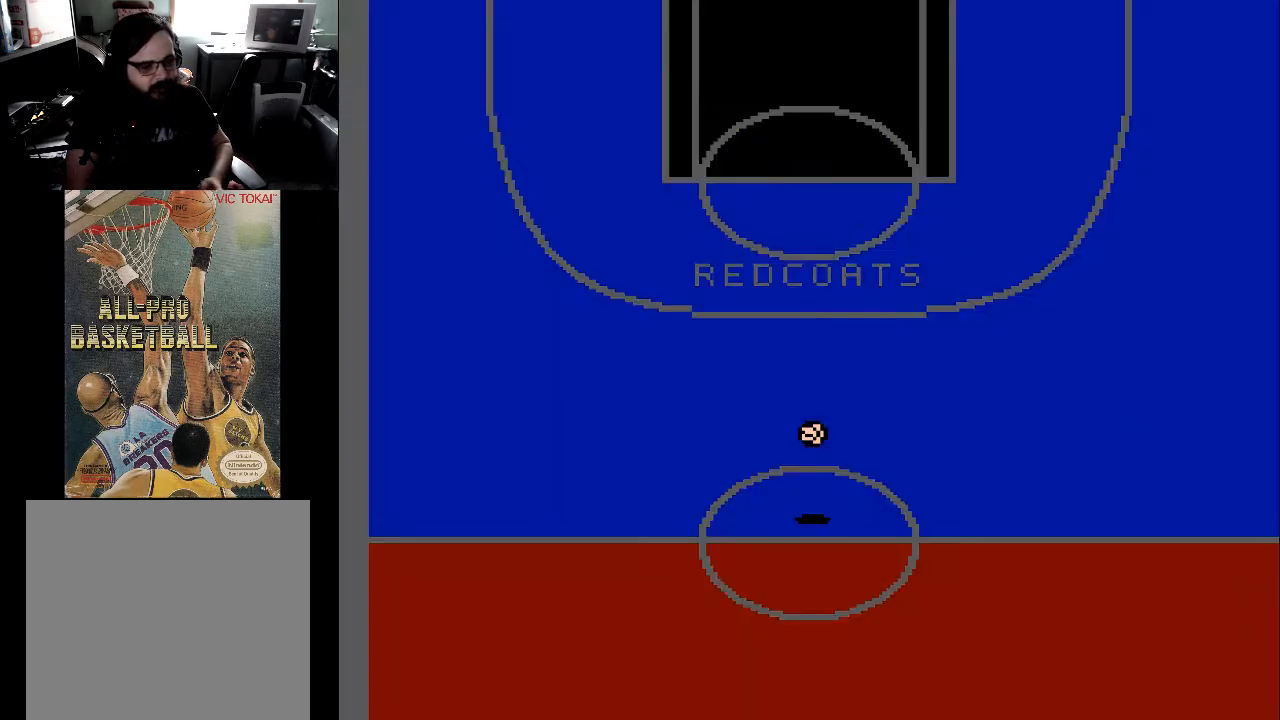
{"buttons": ["DPAD_UP"], "events": [[400, "DPAD_UP", "down"]]}
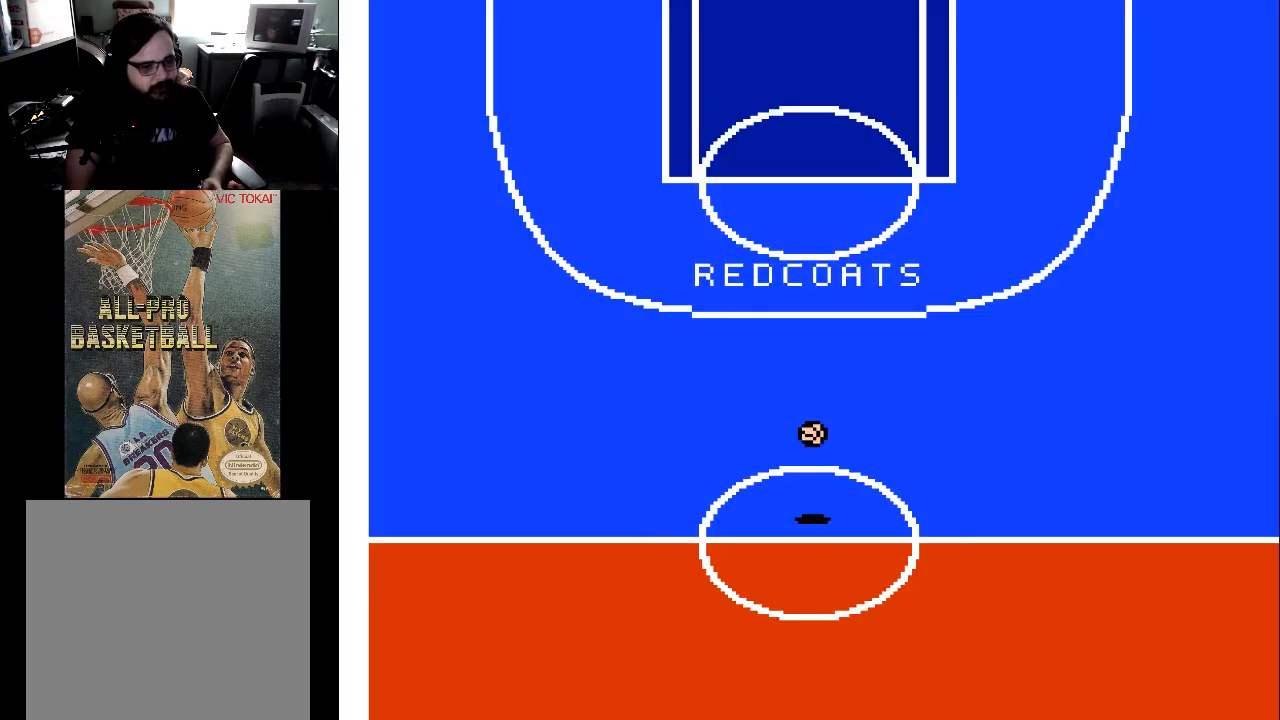
{"buttons": ["DPAD_UP", "DPAD_LEFT"], "events": [[33, "DPAD_LEFT", "down"]]}
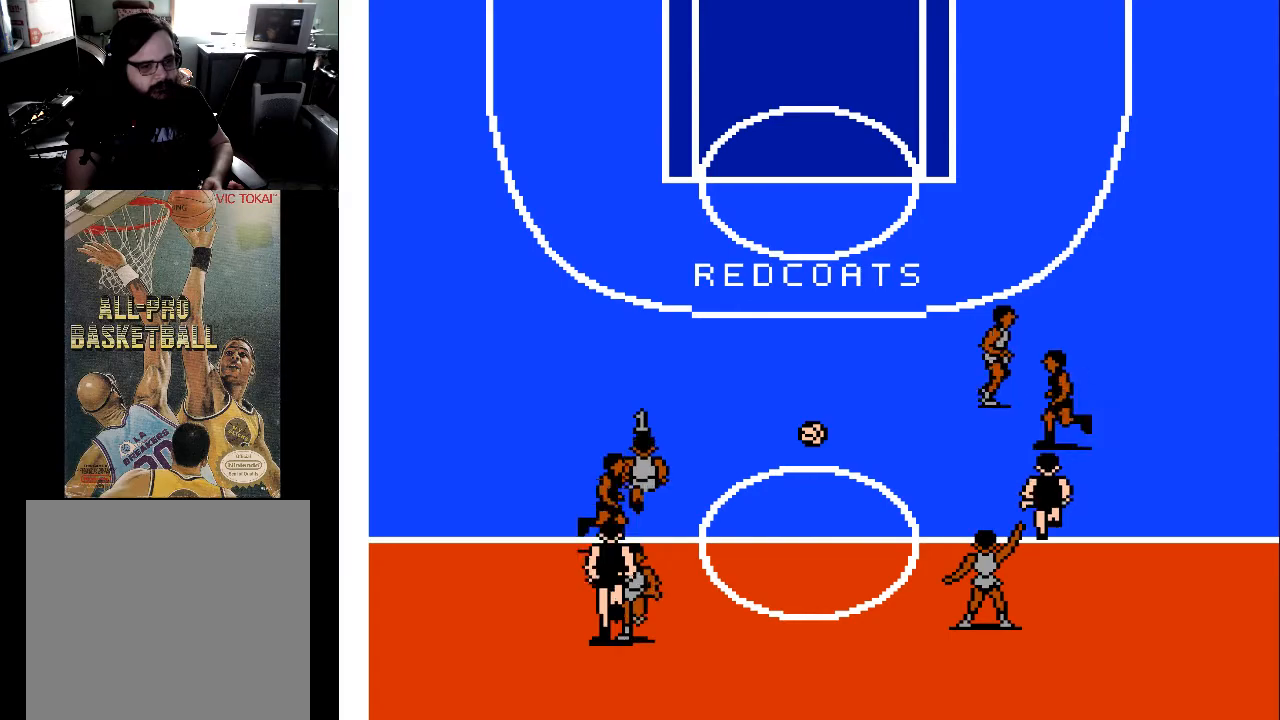
{"buttons": ["DPAD_UP", "DPAD_RIGHT"], "events": [[133, "DPAD_LEFT", "up"], [200, "DPAD_RIGHT", "down"]]}
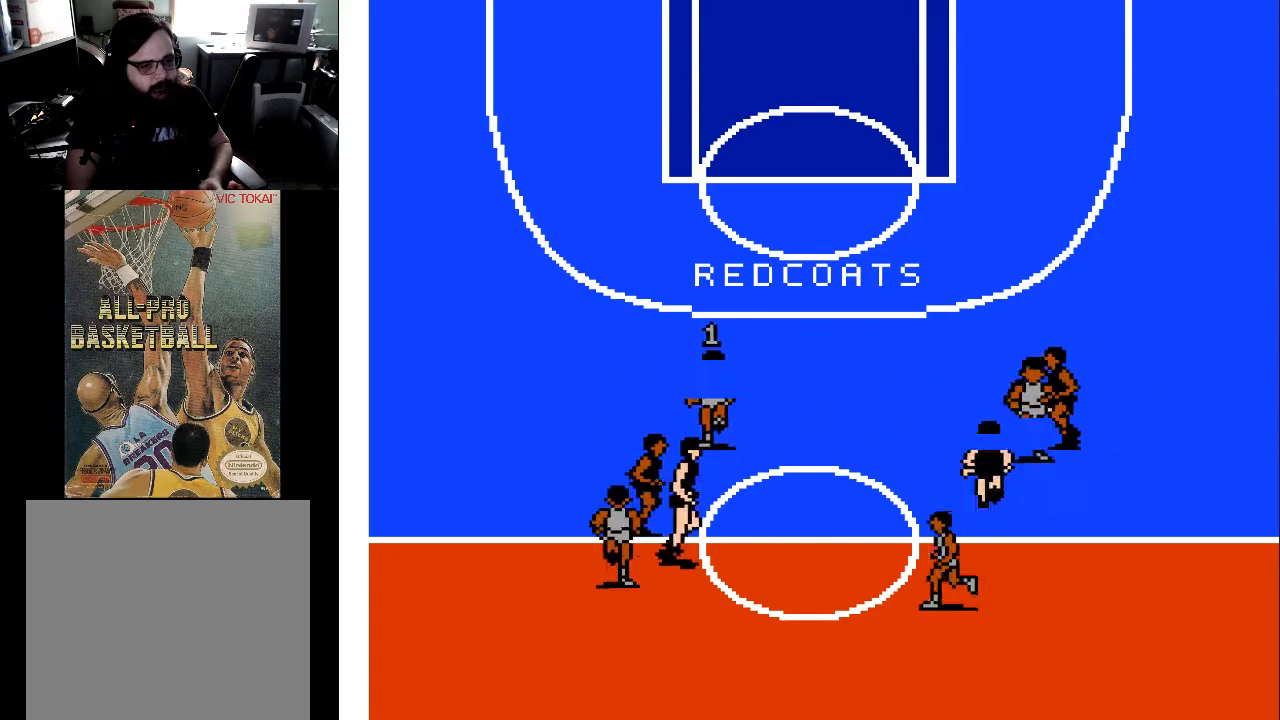
{"buttons": ["DPAD_UP", "DPAD_RIGHT"], "events": []}
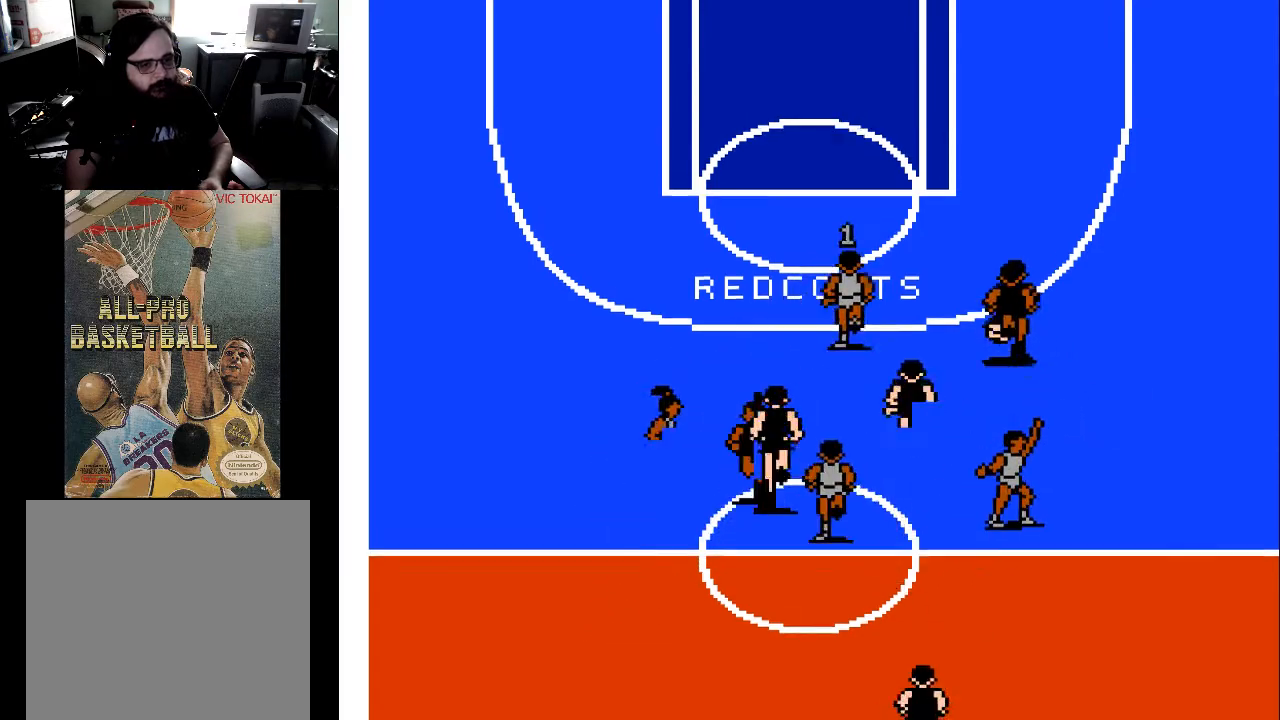
{"buttons": ["DPAD_UP"], "events": [[433, "DPAD_RIGHT", "up"]]}
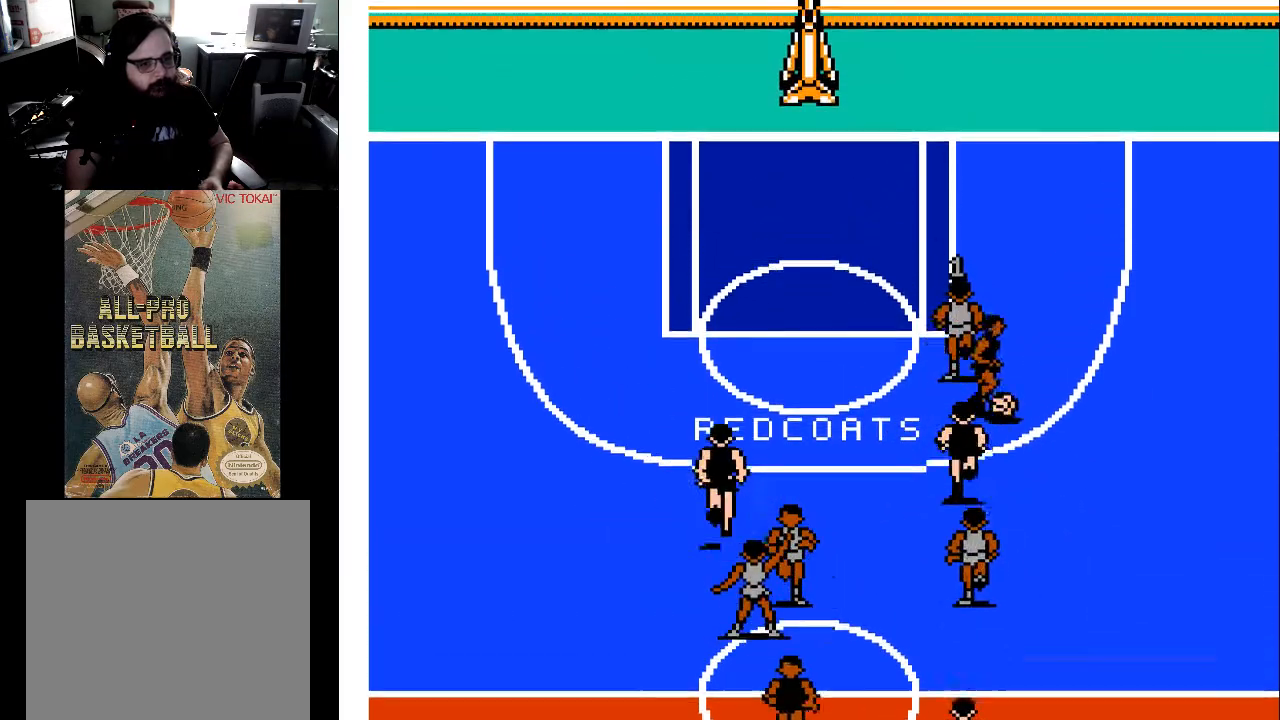
{"buttons": ["DPAD_UP", "DPAD_LEFT"], "events": [[167, "DPAD_LEFT", "down"]]}
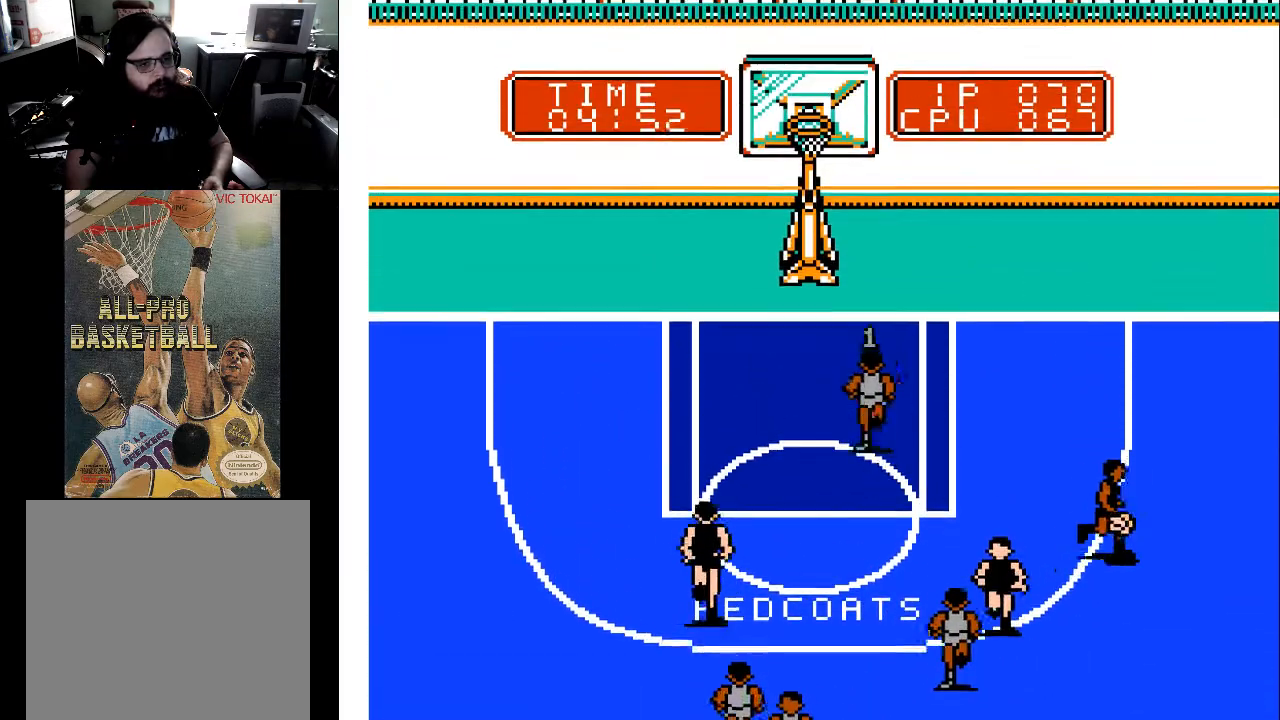
{"buttons": ["DPAD_UP"], "events": [[233, "DPAD_LEFT", "up"]]}
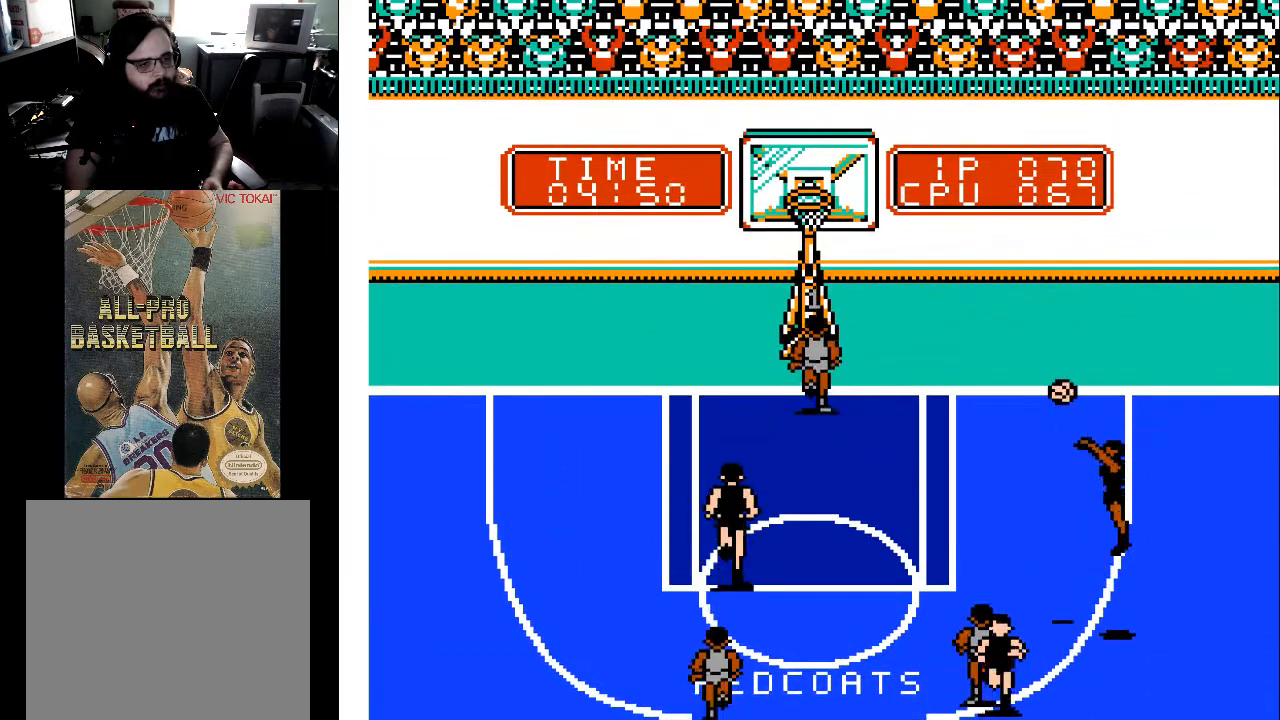
{"buttons": [], "events": [[33, "DPAD_UP", "up"], [67, "DPAD_RIGHT", "down"], [133, "DPAD_RIGHT", "up"]]}
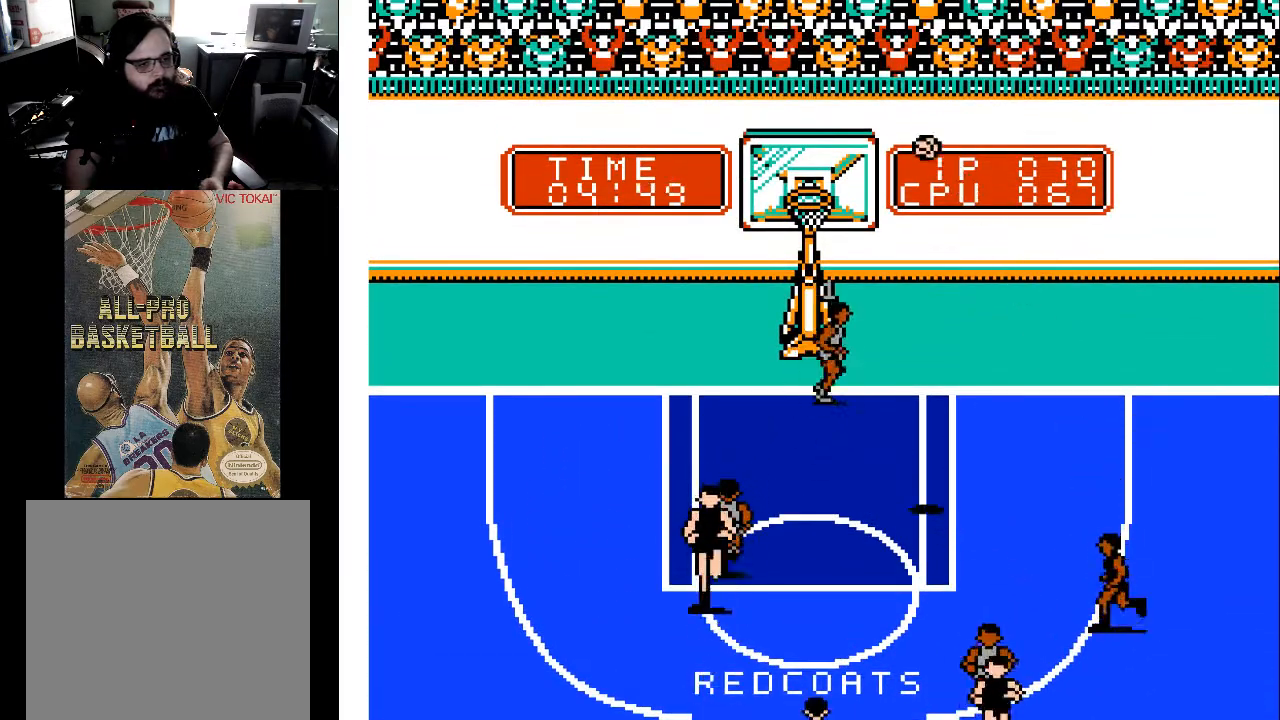
{"buttons": [], "events": []}
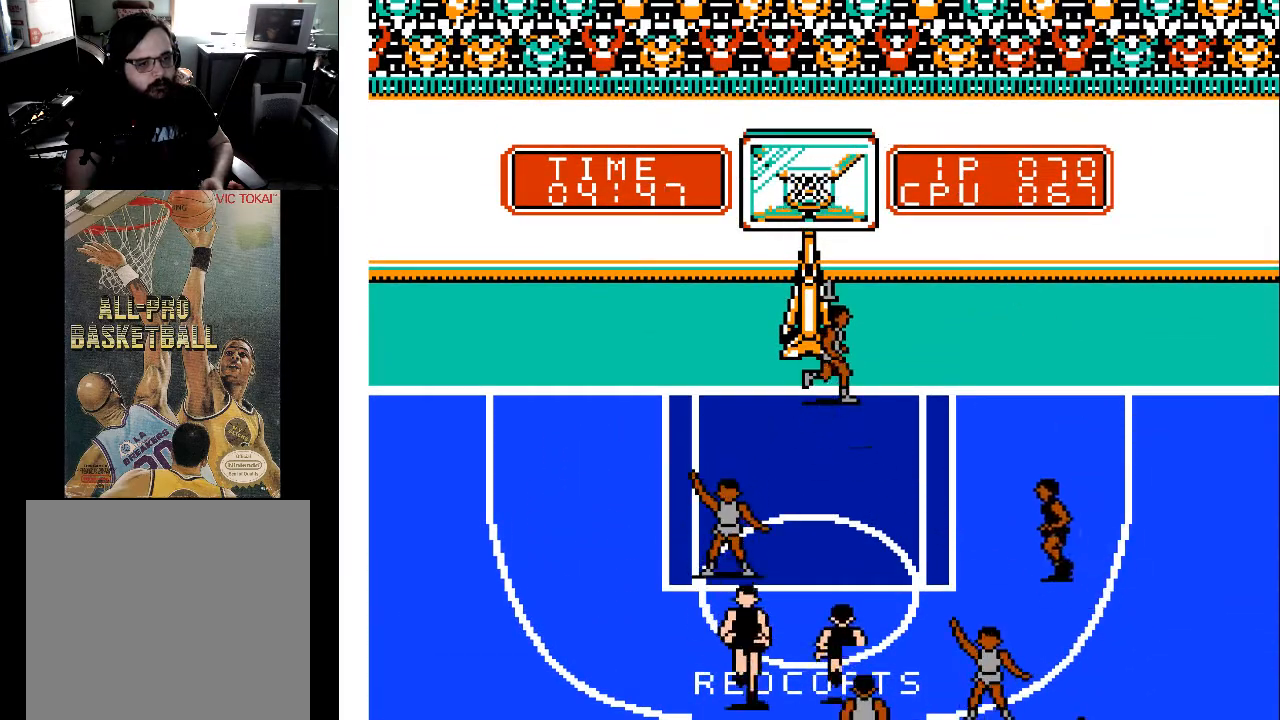
{"buttons": [], "events": [[100, "DPAD_LEFT", "down"], [133, "DPAD_DOWN", "down"], [233, "DPAD_LEFT", "up"], [333, "DPAD_LEFT", "down"], [433, "DPAD_DOWN", "up"], [467, "DPAD_LEFT", "up"]]}
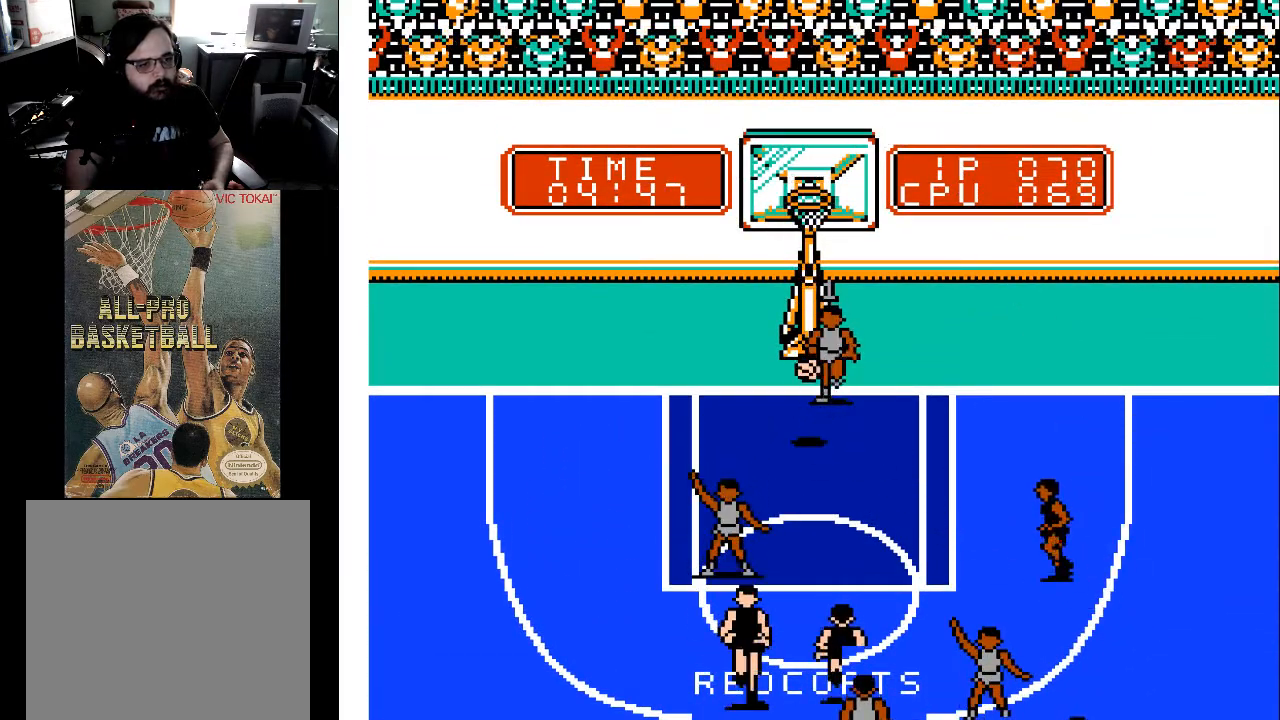
{"buttons": [], "events": []}
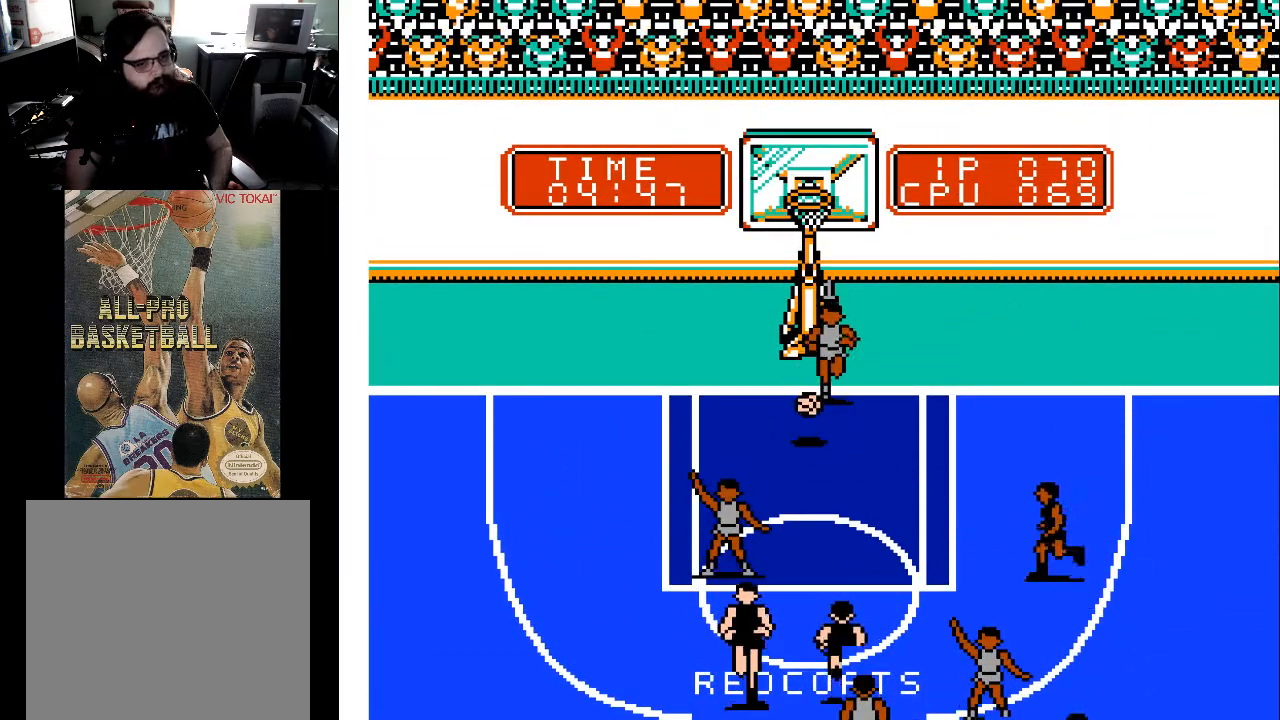
{"buttons": [], "events": []}
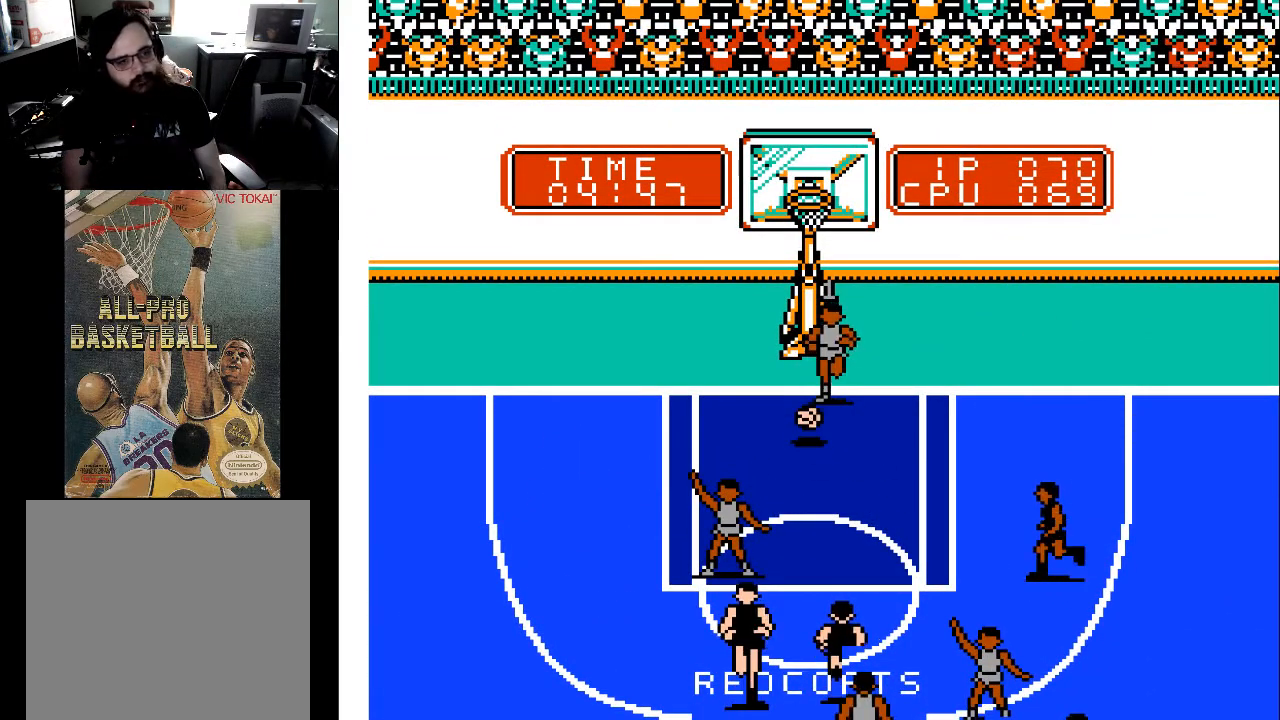
{"buttons": [], "events": []}
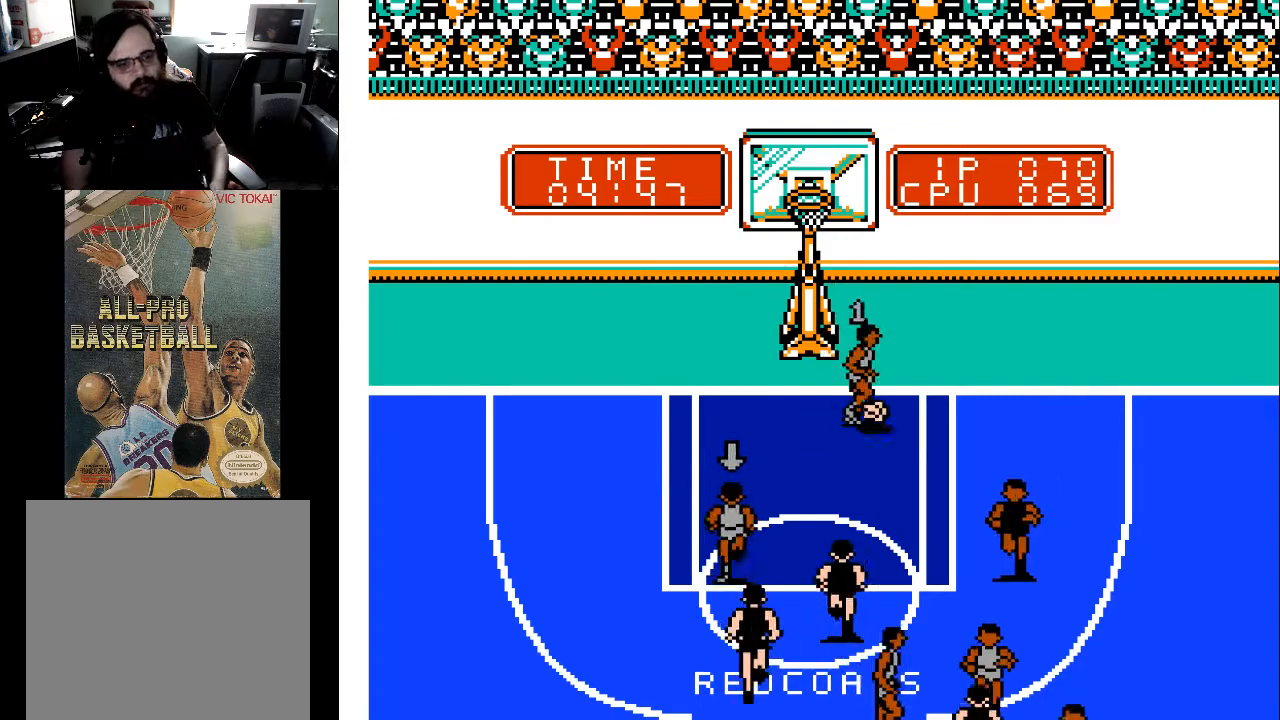
{"buttons": [], "events": []}
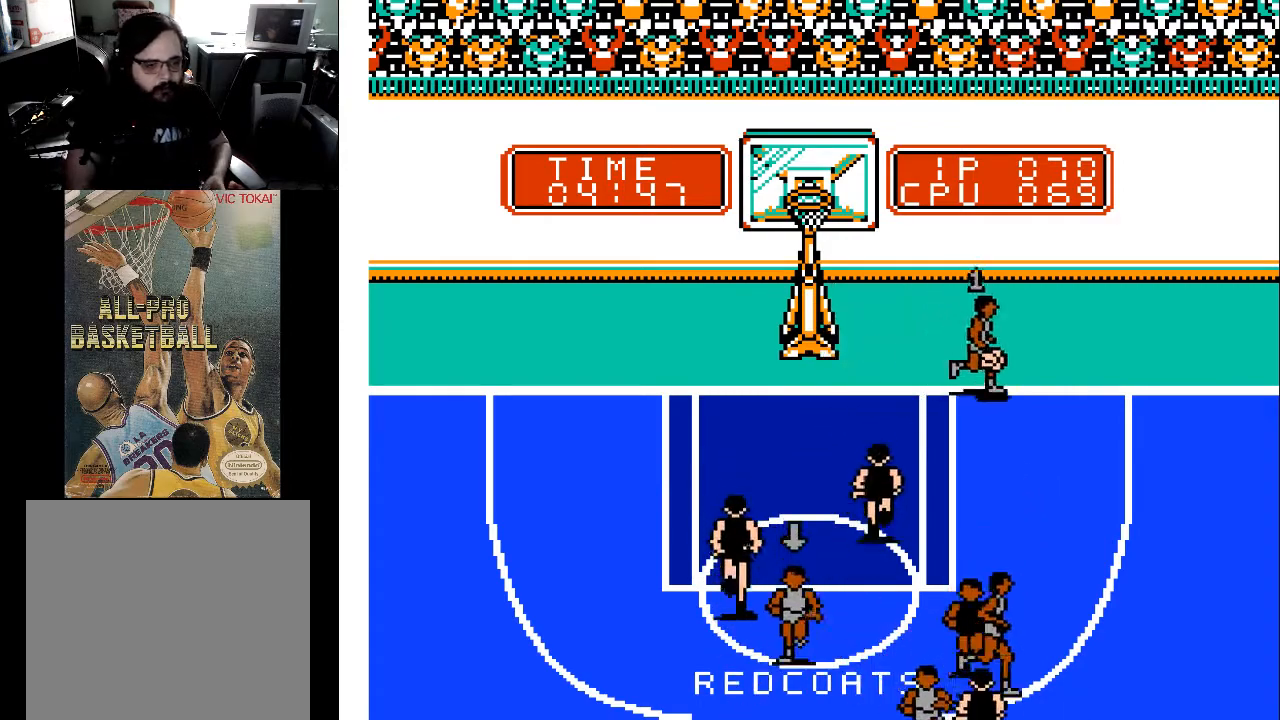
{"buttons": ["DPAD_RIGHT"], "events": [[333, "DPAD_RIGHT", "down"]]}
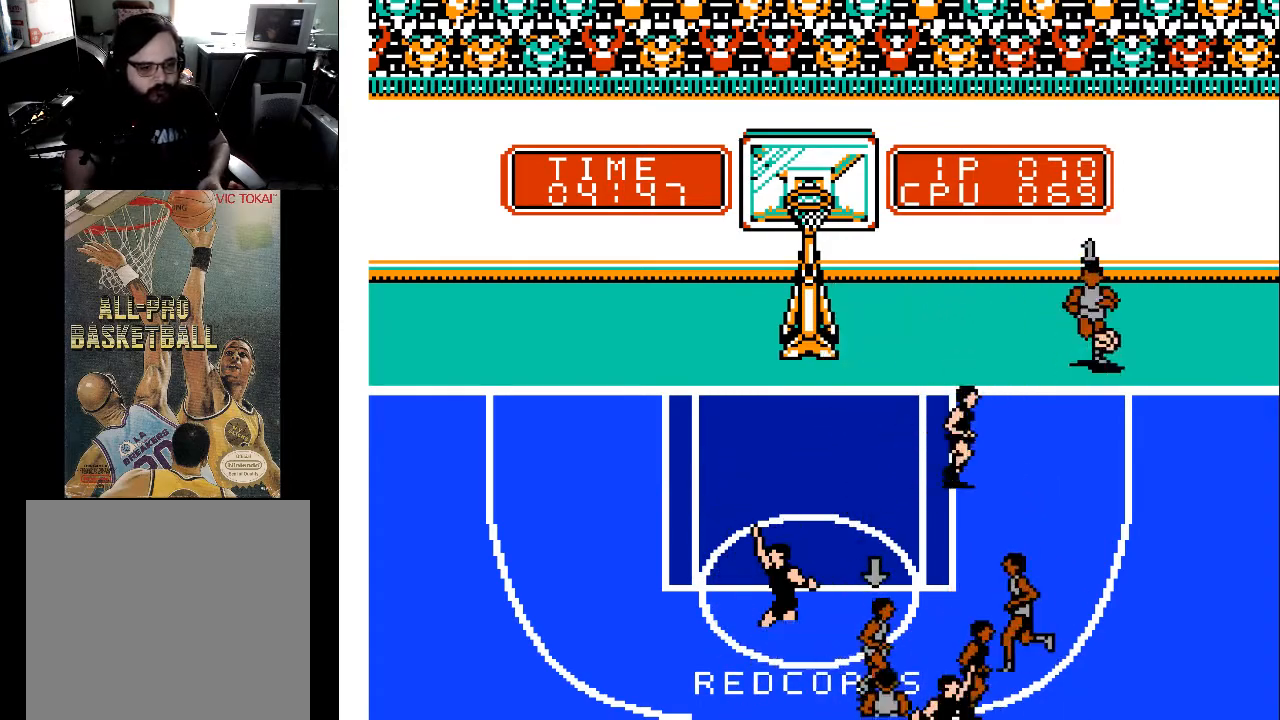
{"buttons": [], "events": [[333, "A", "down"], [333, "DPAD_RIGHT", "up"], [433, "A", "up"]]}
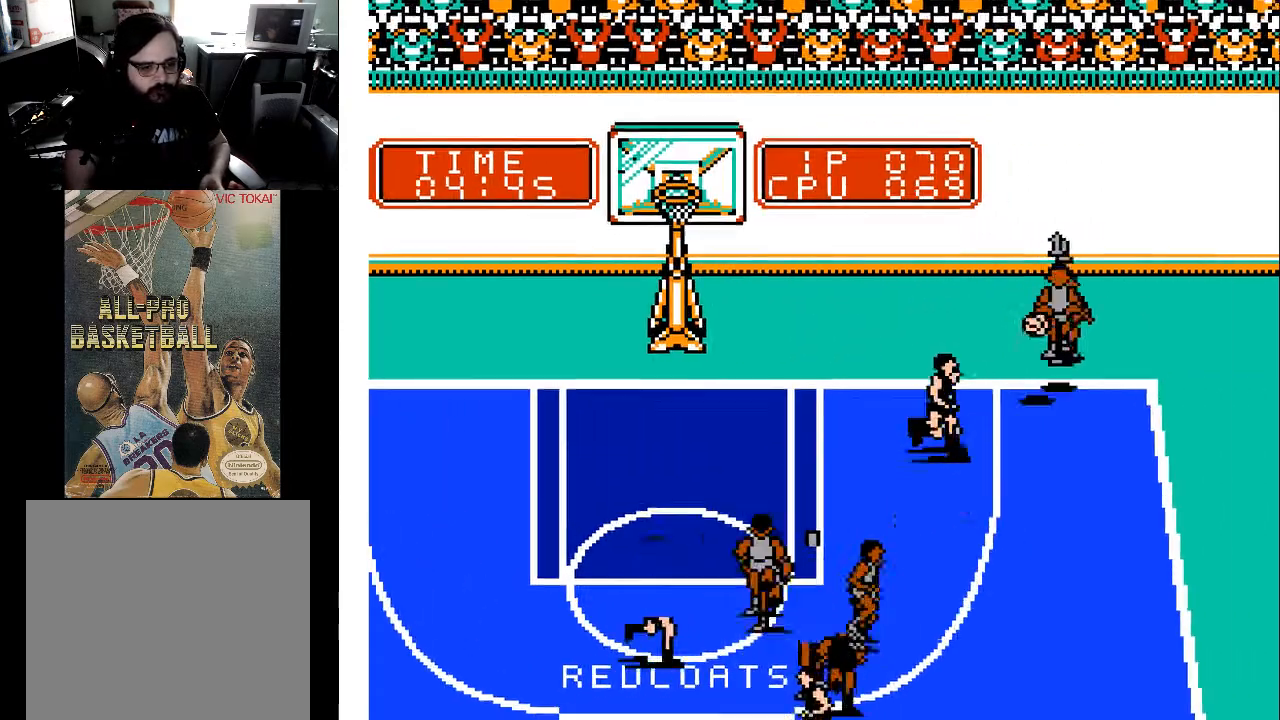
{"buttons": [], "events": []}
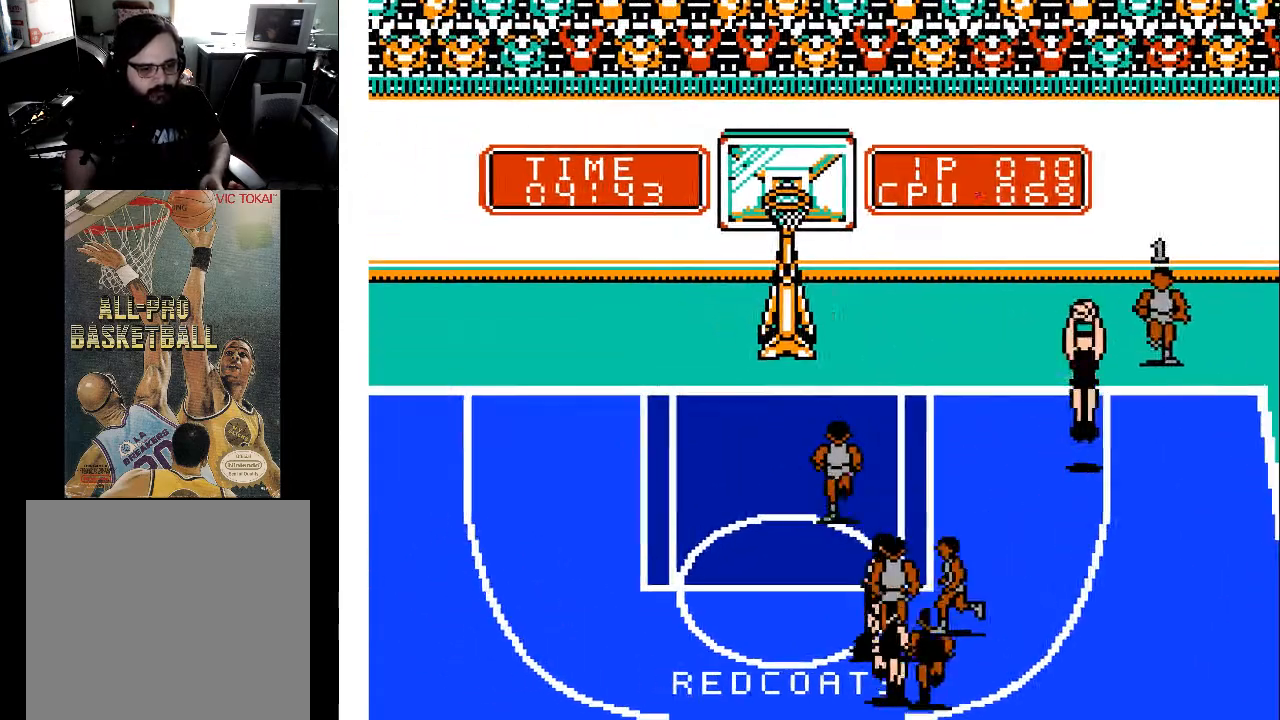
{"buttons": ["DPAD_DOWN"], "events": [[133, "DPAD_DOWN", "down"], [167, "DPAD_RIGHT", "down"], [433, "DPAD_RIGHT", "up"]]}
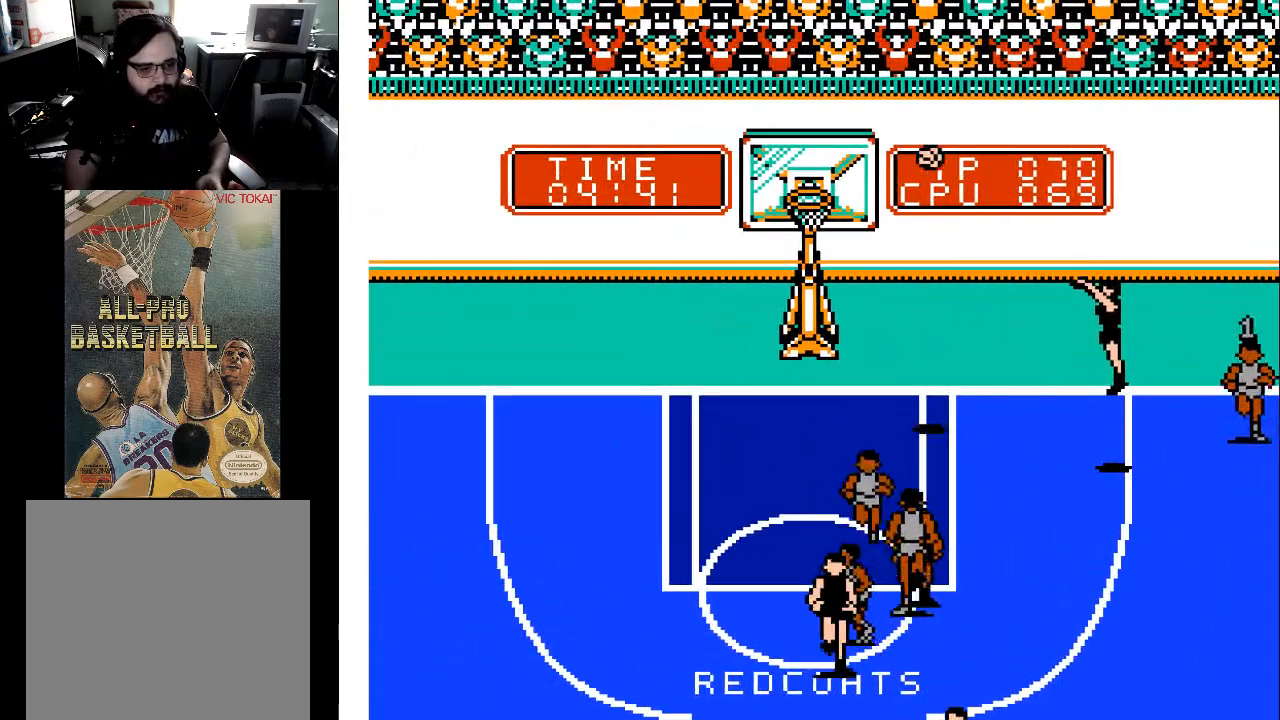
{"buttons": ["DPAD_UP", "DPAD_LEFT"], "events": [[33, "DPAD_LEFT", "down"], [67, "DPAD_DOWN", "up"], [200, "DPAD_UP", "down"]]}
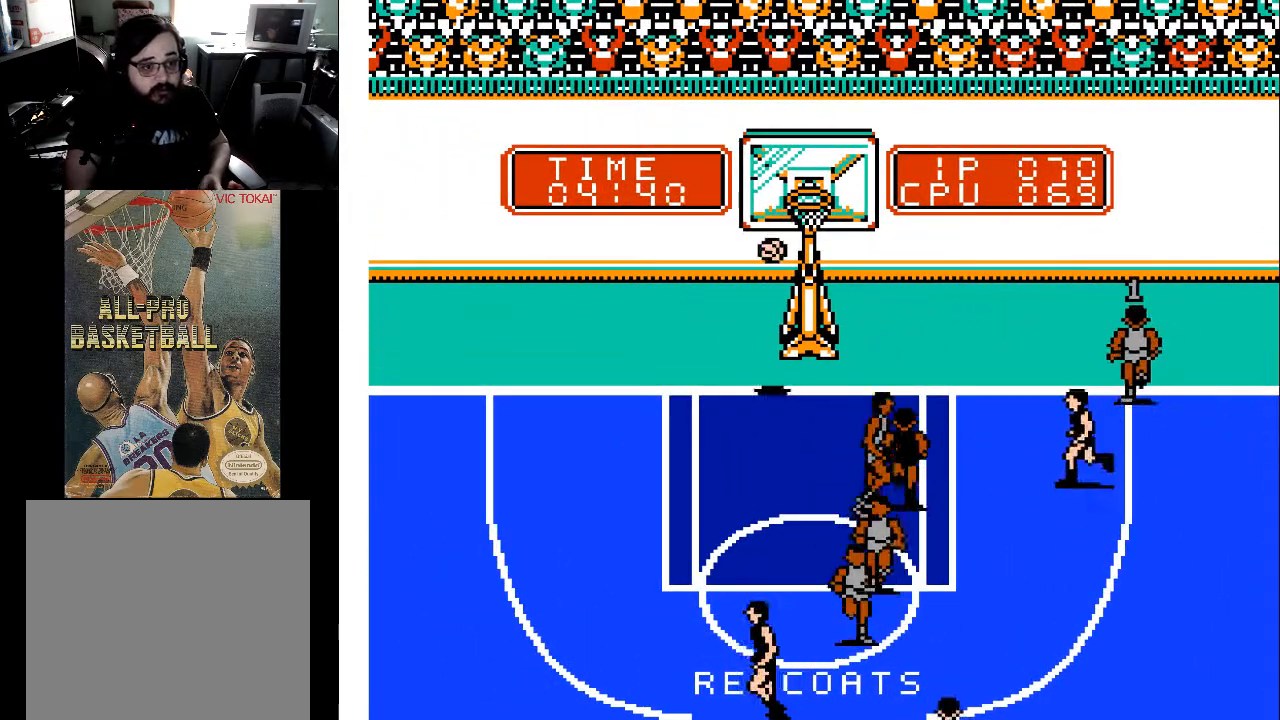
{"buttons": ["DPAD_LEFT"], "events": [[233, "DPAD_UP", "up"]]}
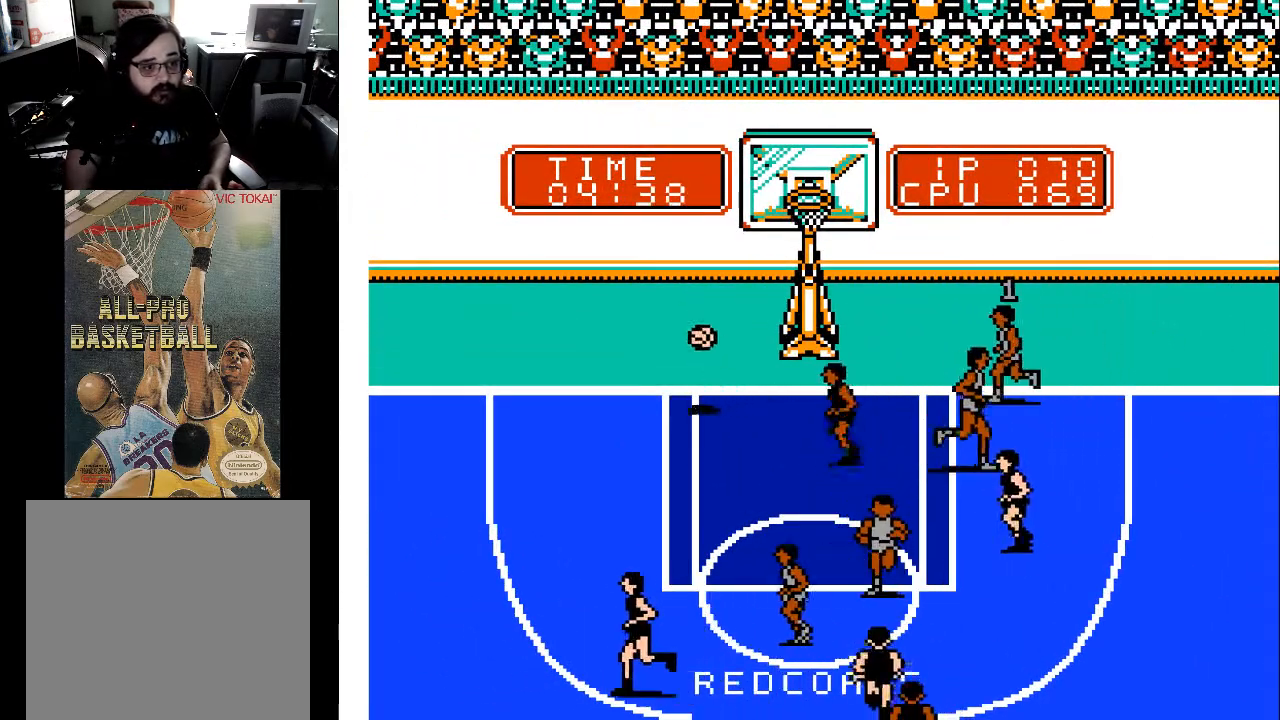
{"buttons": ["DPAD_LEFT"], "events": []}
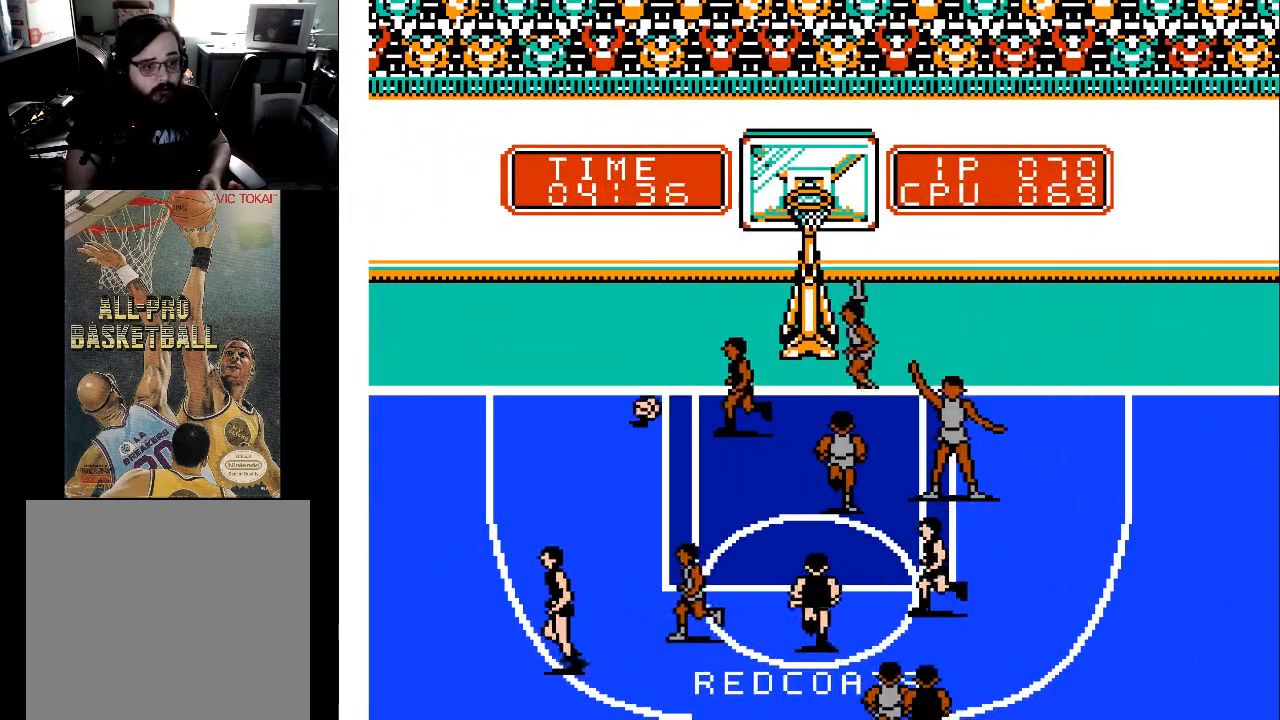
{"buttons": ["DPAD_LEFT"], "events": []}
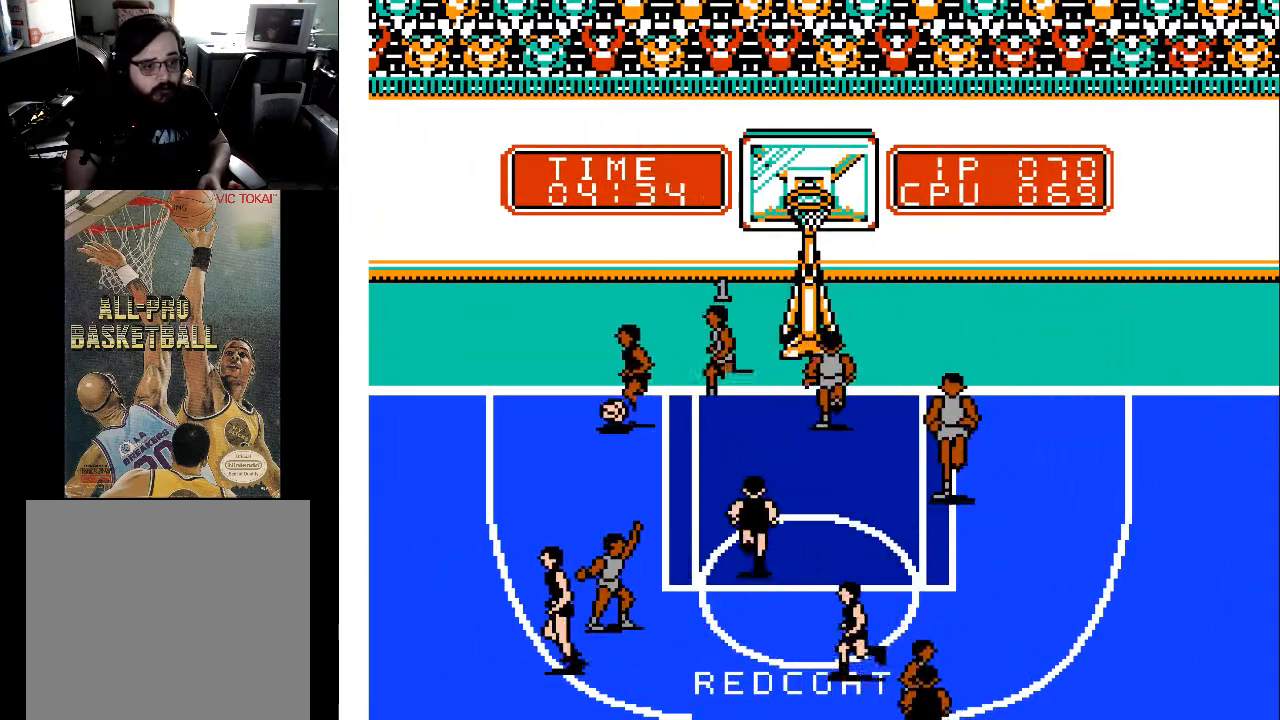
{"buttons": ["DPAD_LEFT"], "events": [[33, "DPAD_LEFT", "up"], [100, "DPAD_RIGHT", "down"], [433, "DPAD_DOWN", "down"], [433, "DPAD_RIGHT", "up"], [467, "DPAD_LEFT", "down"], [500, "DPAD_DOWN", "up"]]}
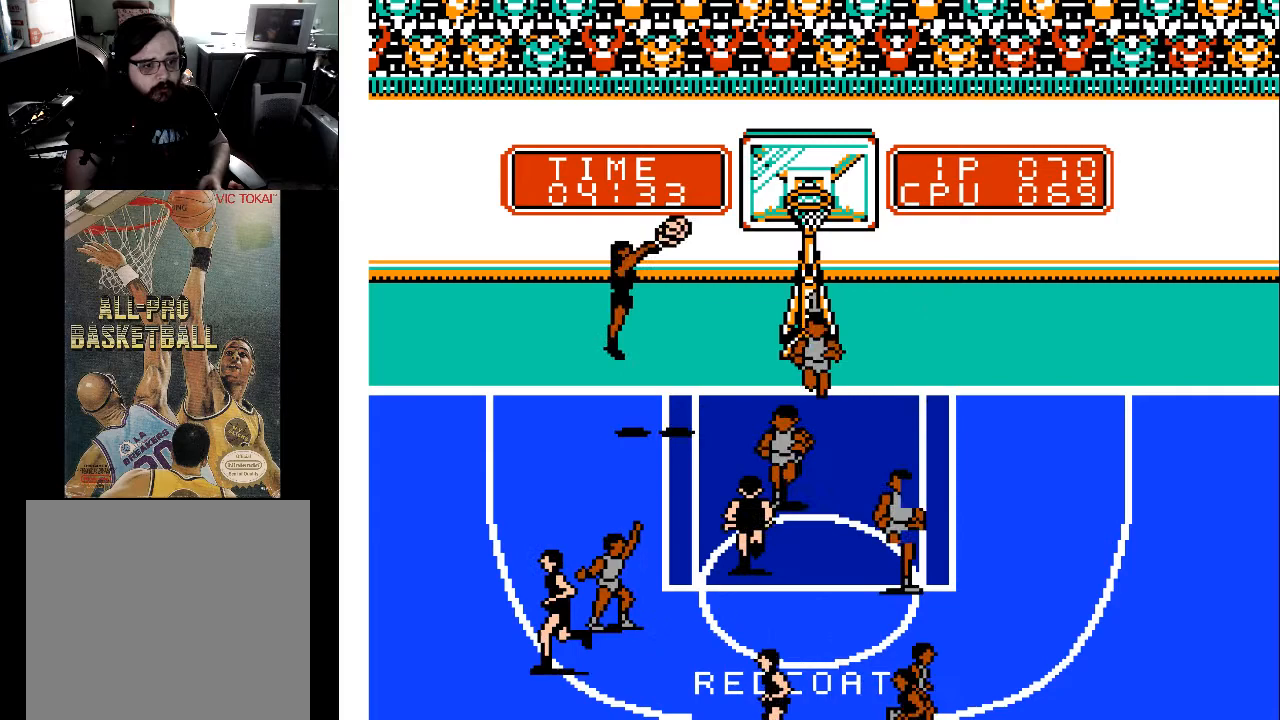
{"buttons": ["X"], "events": [[100, "DPAD_LEFT", "up"], [133, "X", "down"]]}
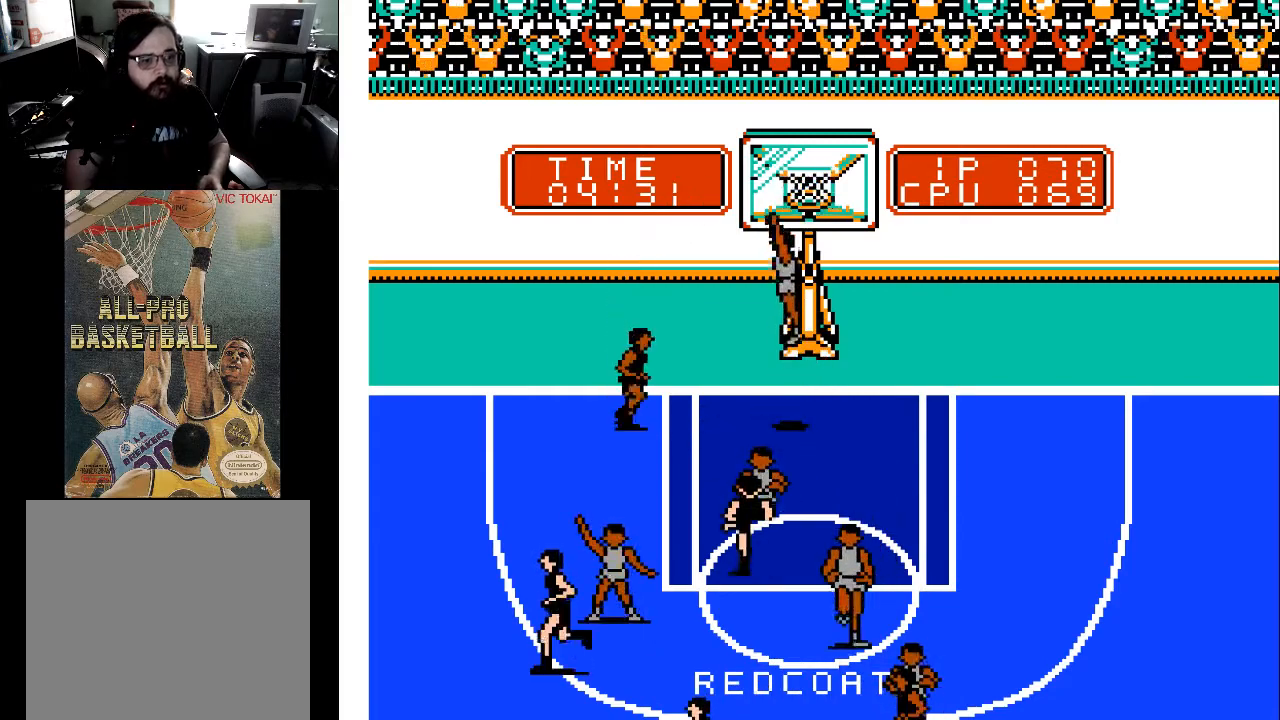
{"buttons": [], "events": [[200, "X", "up"]]}
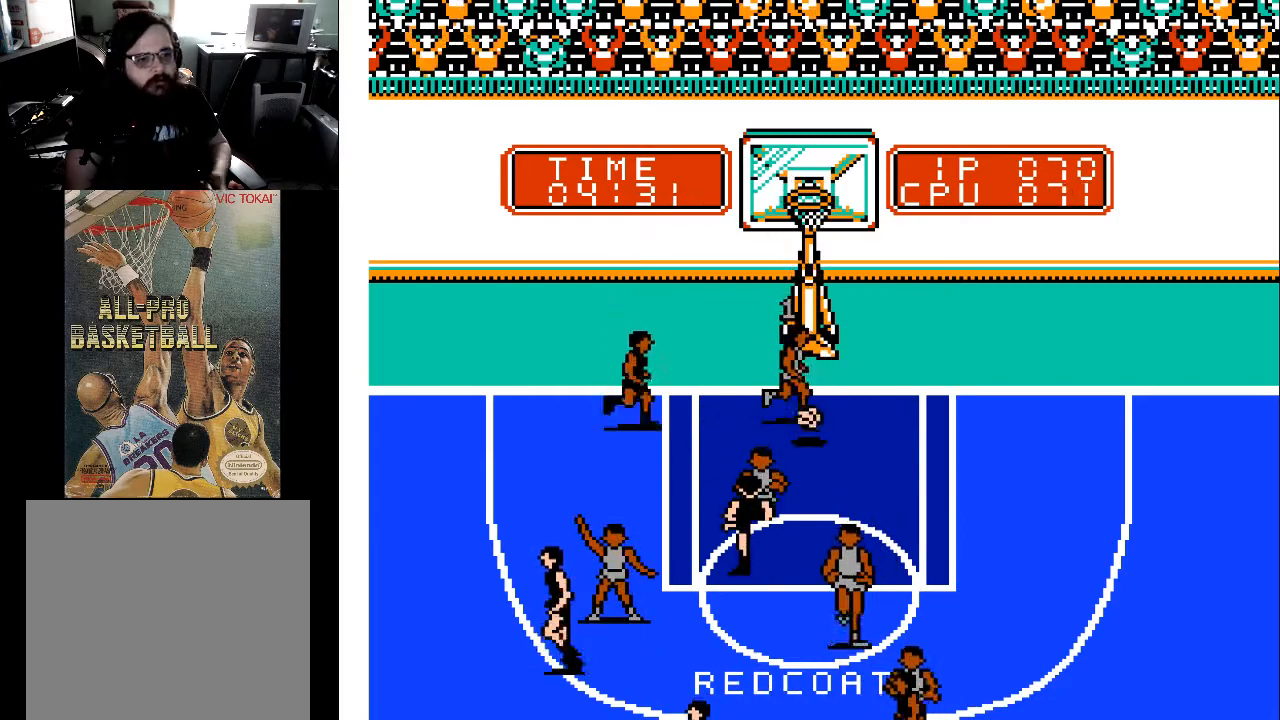
{"buttons": [], "events": []}
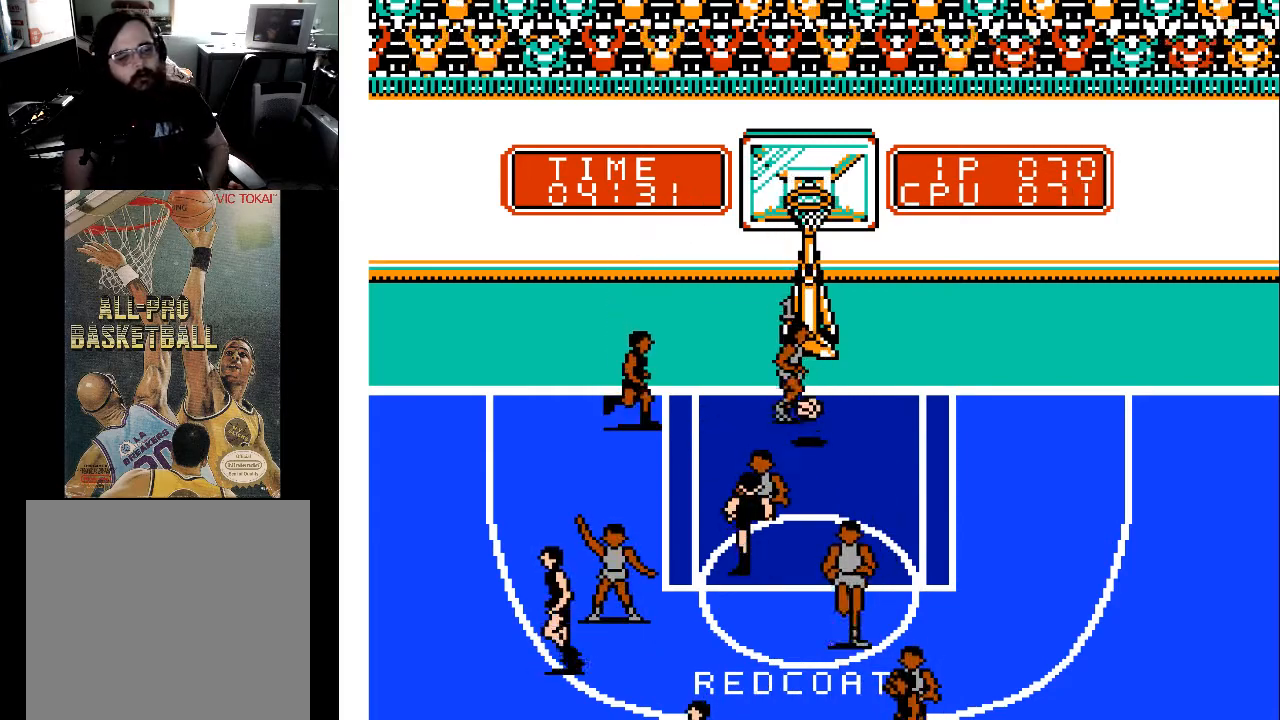
{"buttons": [], "events": []}